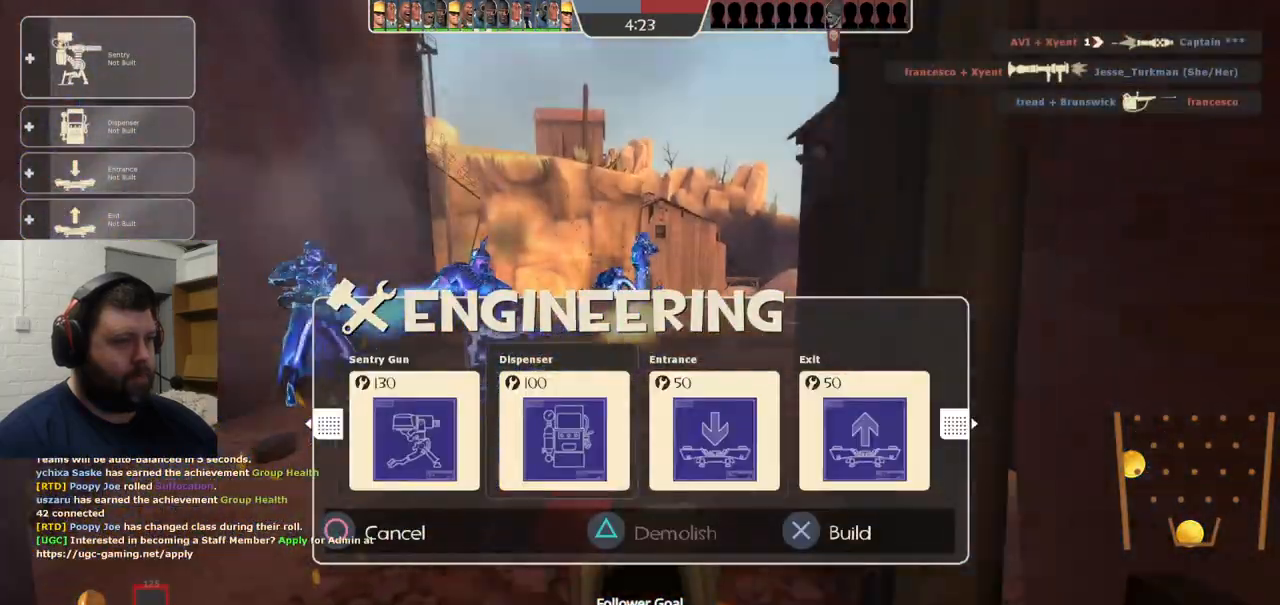
Gameplay with a controller (PlayStation layout); each line is a JSON object with the inputs held at the frame after it. "events" lists button and stick changes between this image and that frame as [ms after this image, input, new state], when the widget could be followed in between. Not read: L1 R1.
{"buttons": [], "left_stick": "up-left", "right_stick": "center", "events": [[33, "DPAD_RIGHT", "down"], [100, "DPAD_RIGHT", "up"], [267, "R2", "down"], [383, "R2", "up"], [433, "left_stick", "up-left"]]}
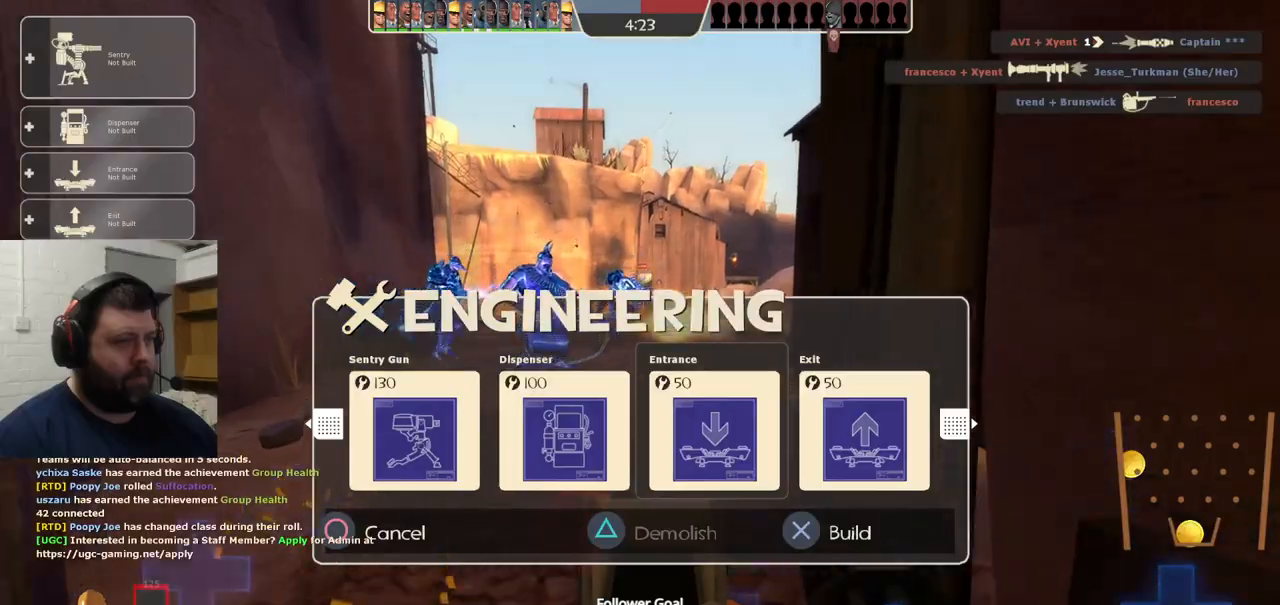
{"buttons": [], "left_stick": "up-left", "right_stick": "center", "events": [[33, "left_stick", "center"], [67, "R2", "down"], [200, "R2", "up"], [250, "R2", "down"], [367, "R2", "up"], [500, "left_stick", "up-left"]]}
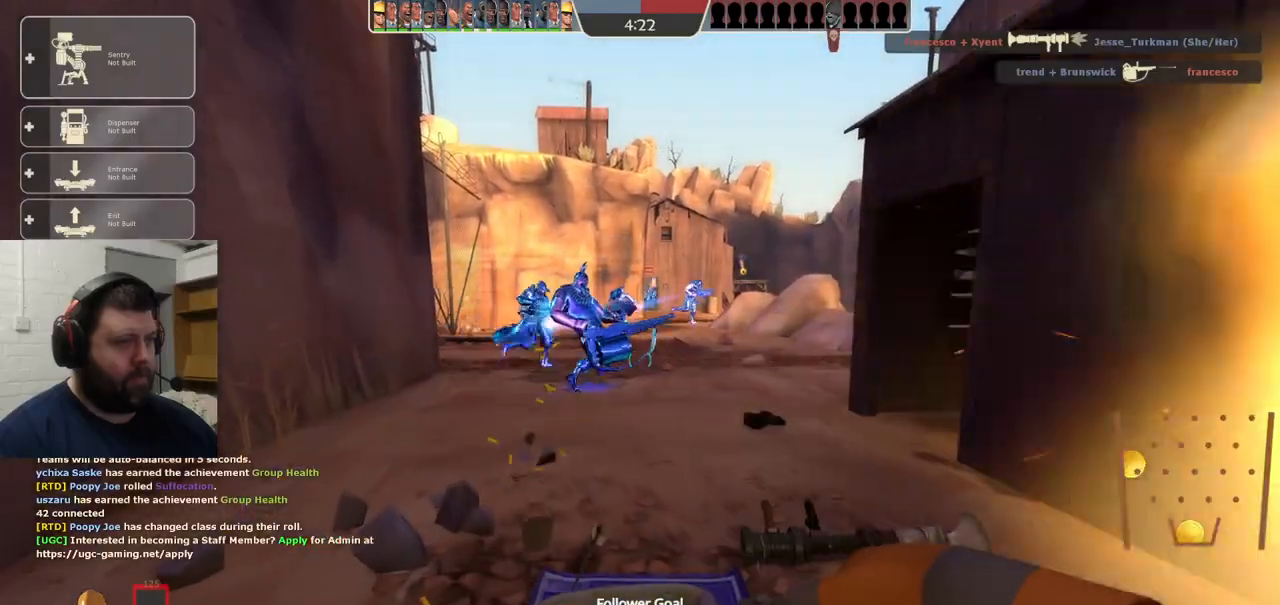
{"buttons": [], "left_stick": "up-left", "right_stick": "center", "events": [[217, "R2", "down"], [300, "R2", "up"]]}
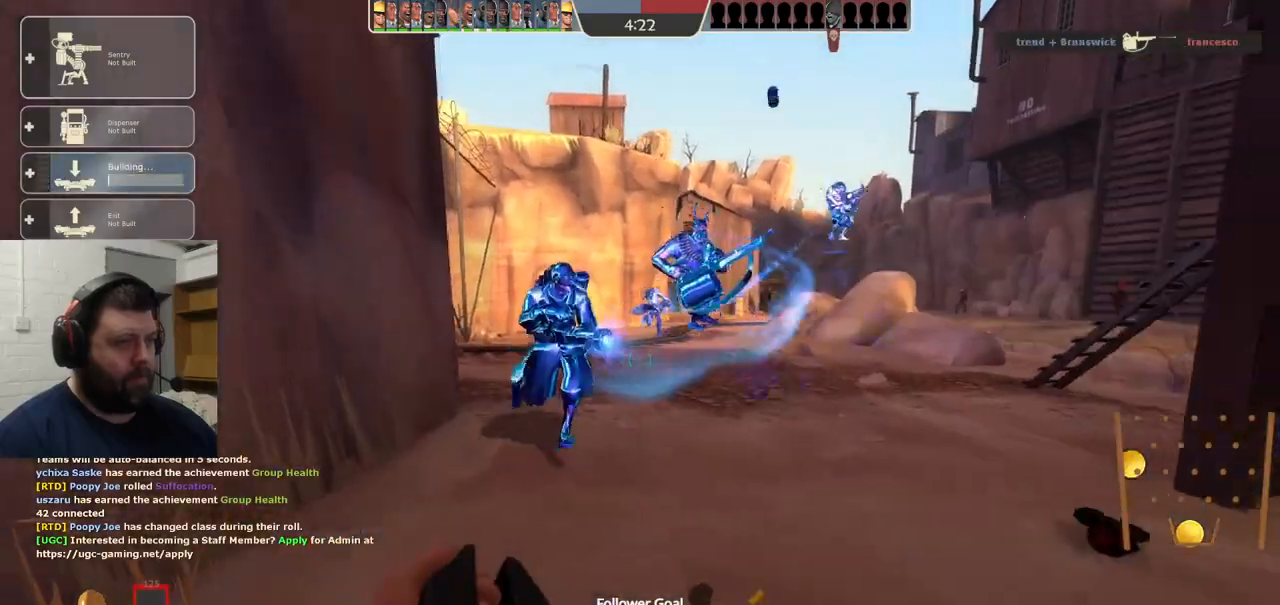
{"buttons": [], "left_stick": "up", "right_stick": "center", "events": [[67, "left_stick", "up"]]}
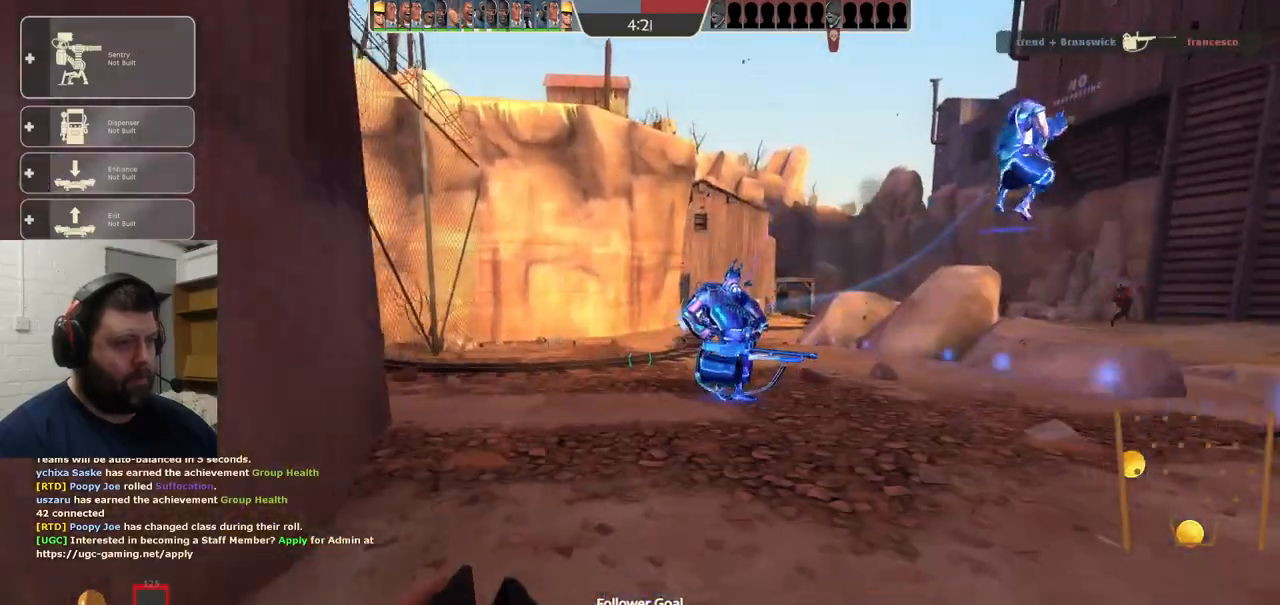
{"buttons": ["R2"], "left_stick": "up", "right_stick": "center", "events": [[300, "DPAD_LEFT", "down"], [367, "DPAD_LEFT", "up"], [417, "R2", "down"]]}
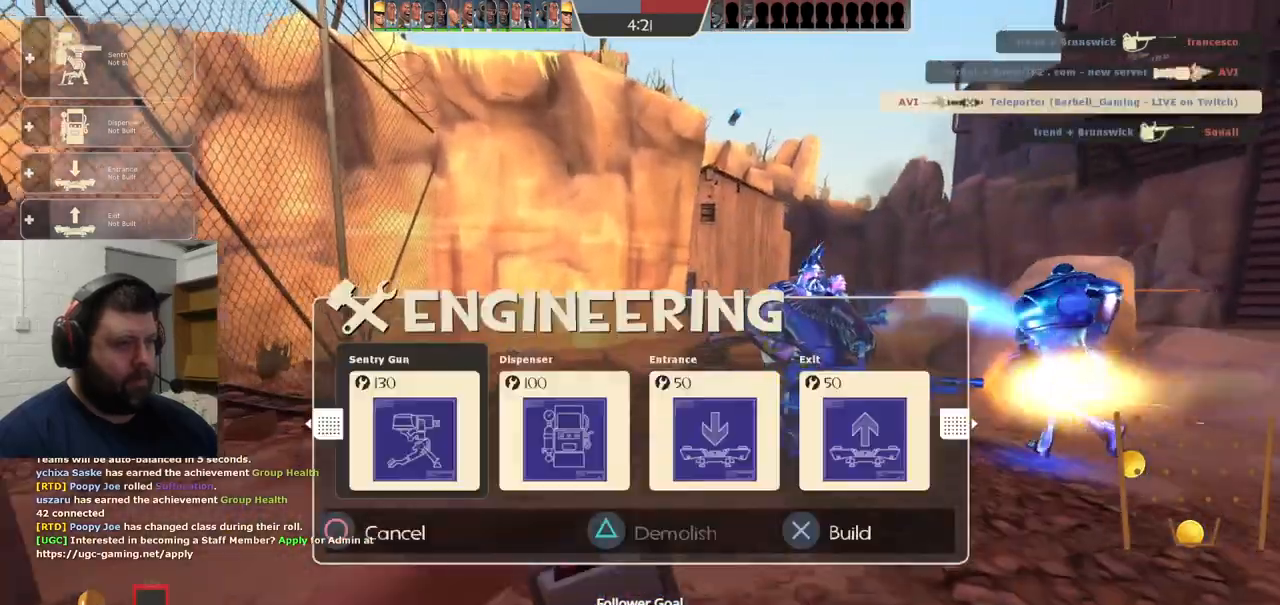
{"buttons": [], "left_stick": "up", "right_stick": "center", "events": [[67, "R2", "up"]]}
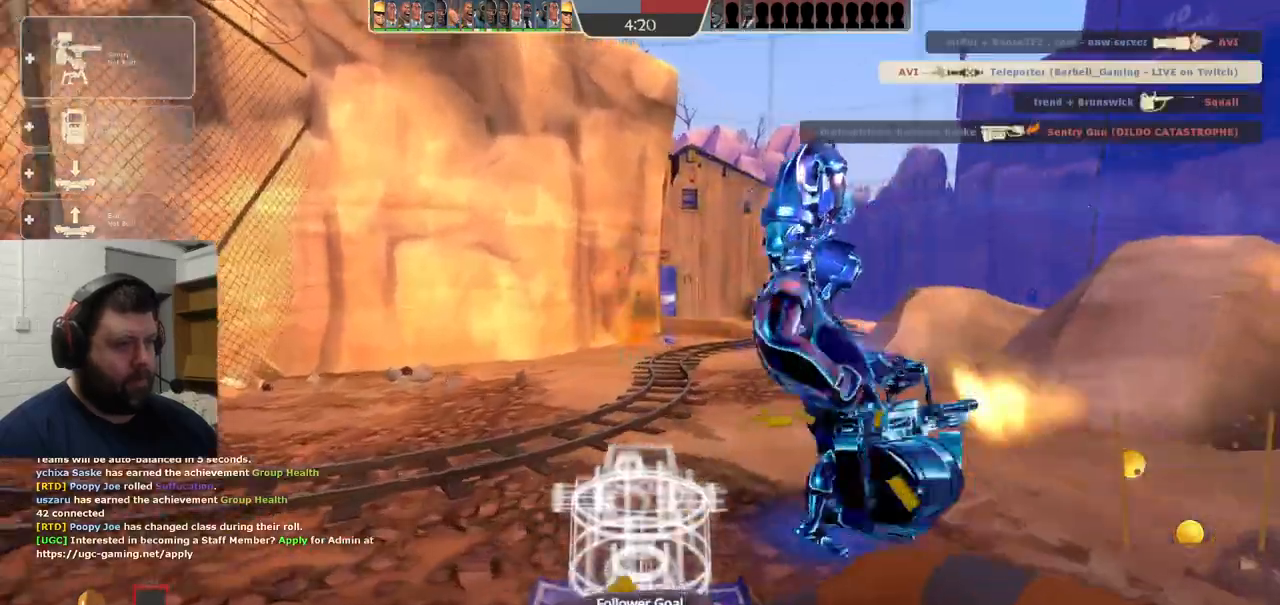
{"buttons": [], "left_stick": "up", "right_stick": "center", "events": []}
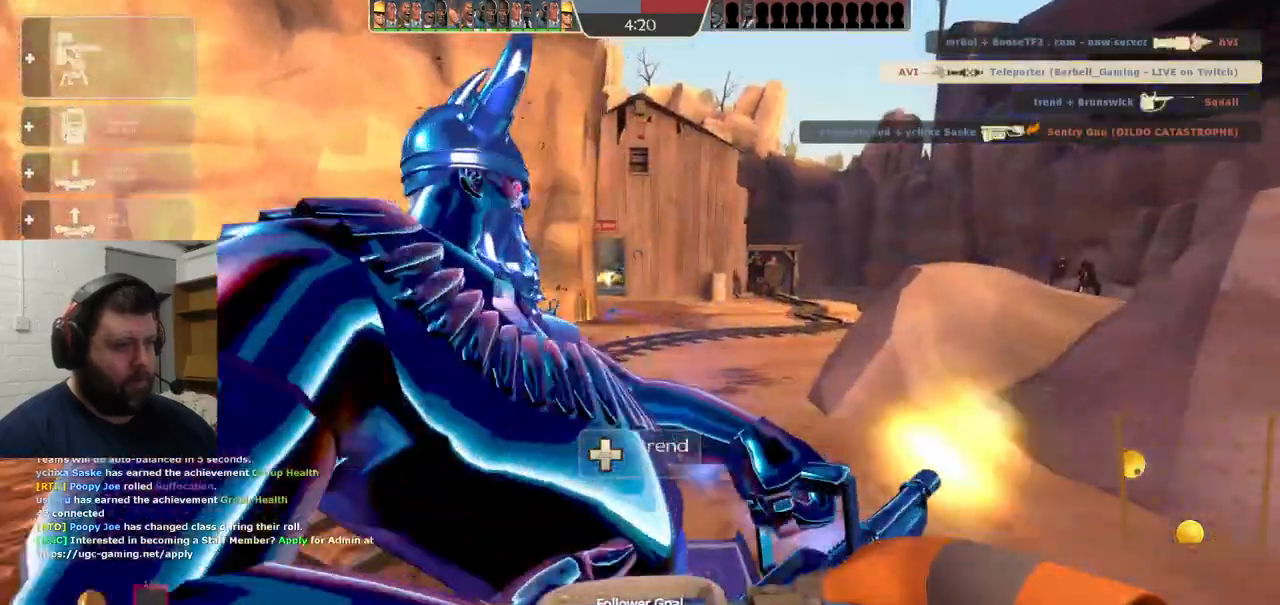
{"buttons": ["R2"], "left_stick": "center", "right_stick": "center", "events": [[217, "L3", "down"], [217, "R2", "down"], [217, "left_stick", "right"], [317, "L3", "up"], [350, "left_stick", "center"]]}
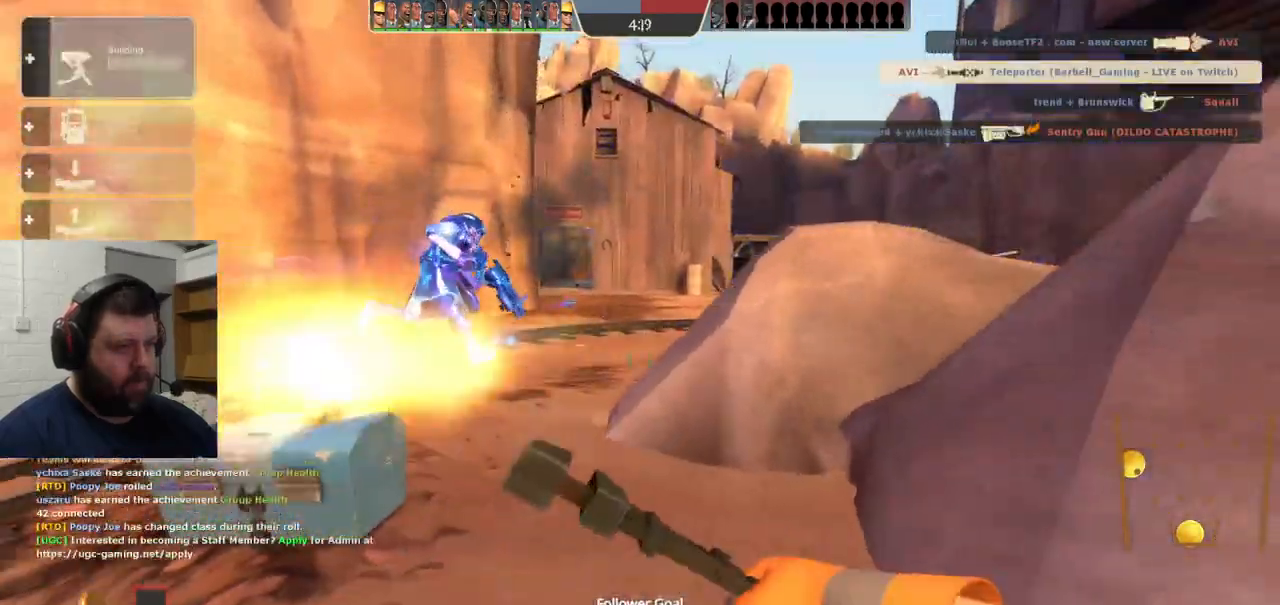
{"buttons": ["R2"], "left_stick": "up", "right_stick": "center"}
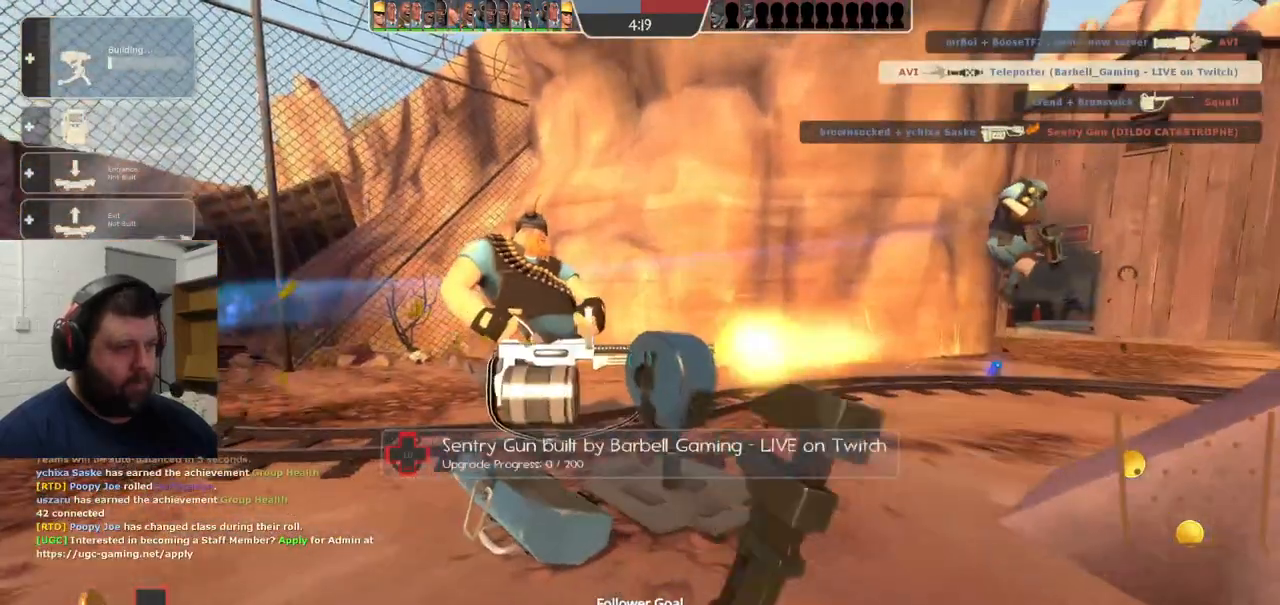
{"buttons": ["R2"], "left_stick": "center", "right_stick": "center", "events": [[100, "left_stick", "center"], [317, "left_stick", "up"], [417, "left_stick", "center"]]}
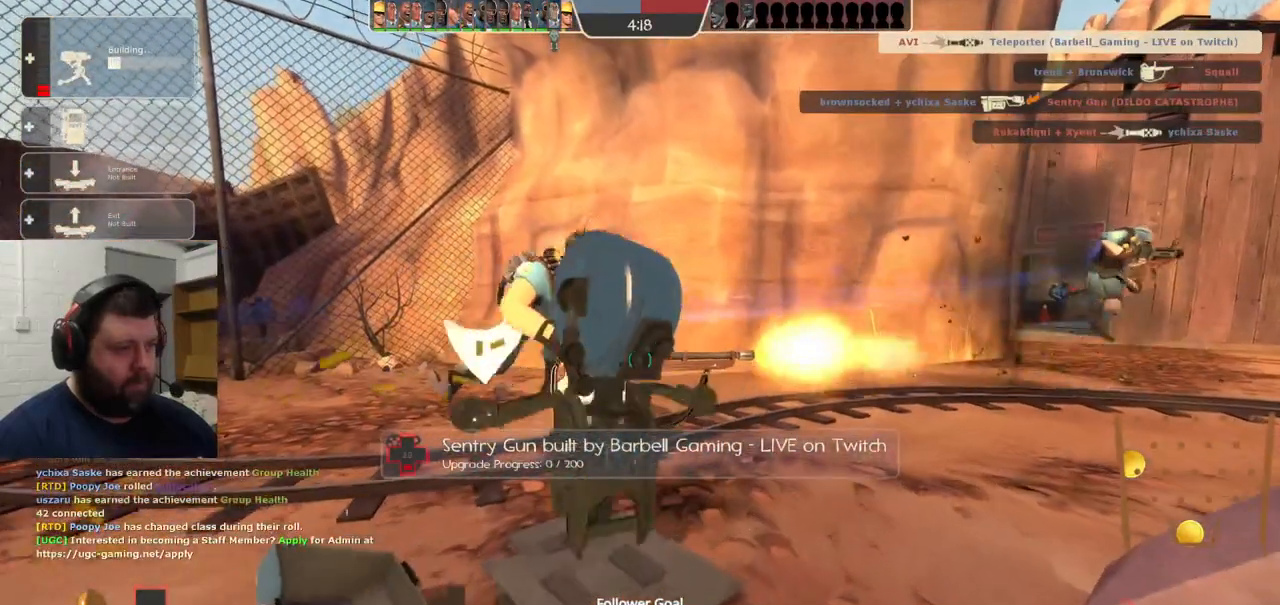
{"buttons": ["R2"], "left_stick": "center", "right_stick": "center", "events": []}
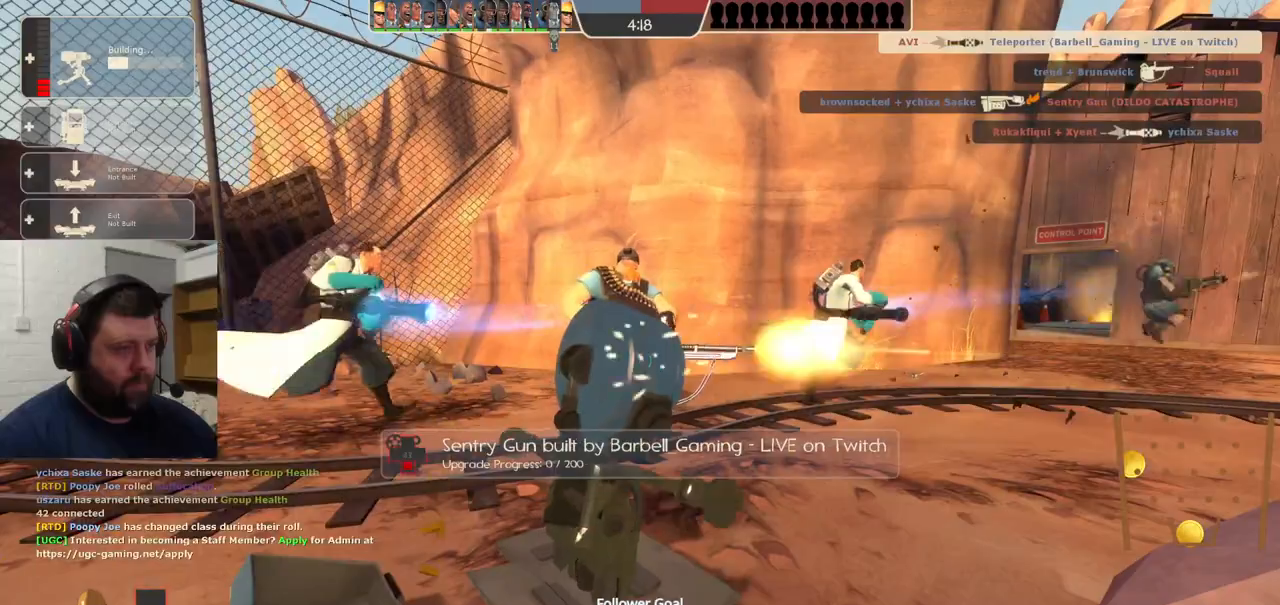
{"buttons": ["R2"], "left_stick": "center", "right_stick": "center", "events": []}
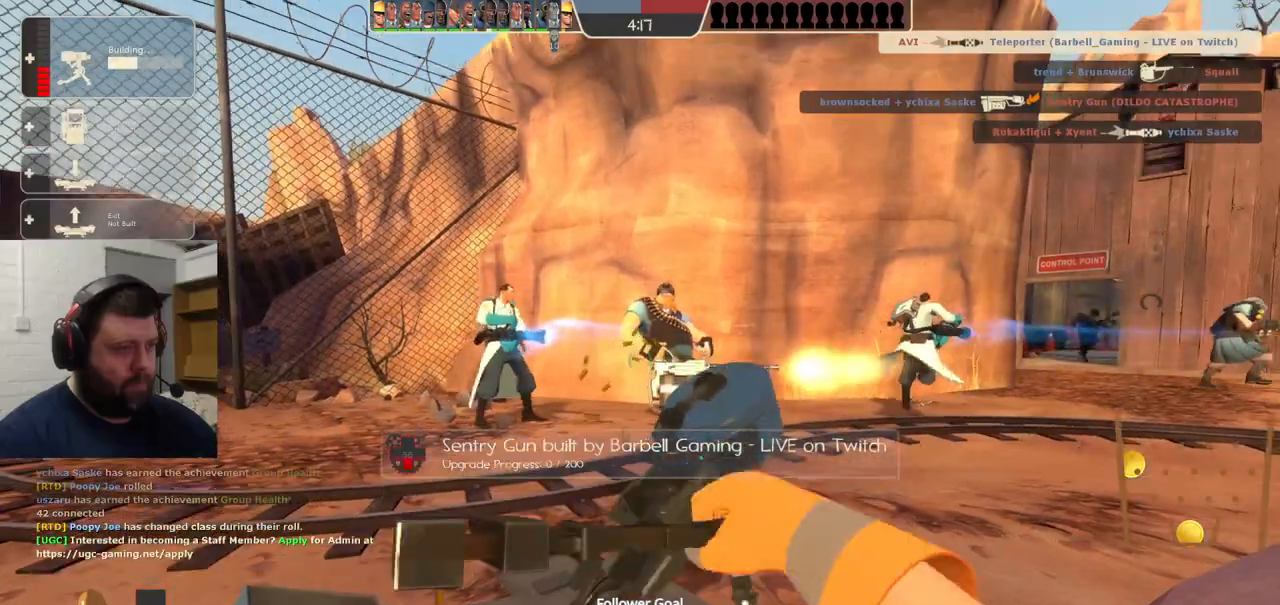
{"buttons": ["R2"], "left_stick": "center", "right_stick": "center", "events": []}
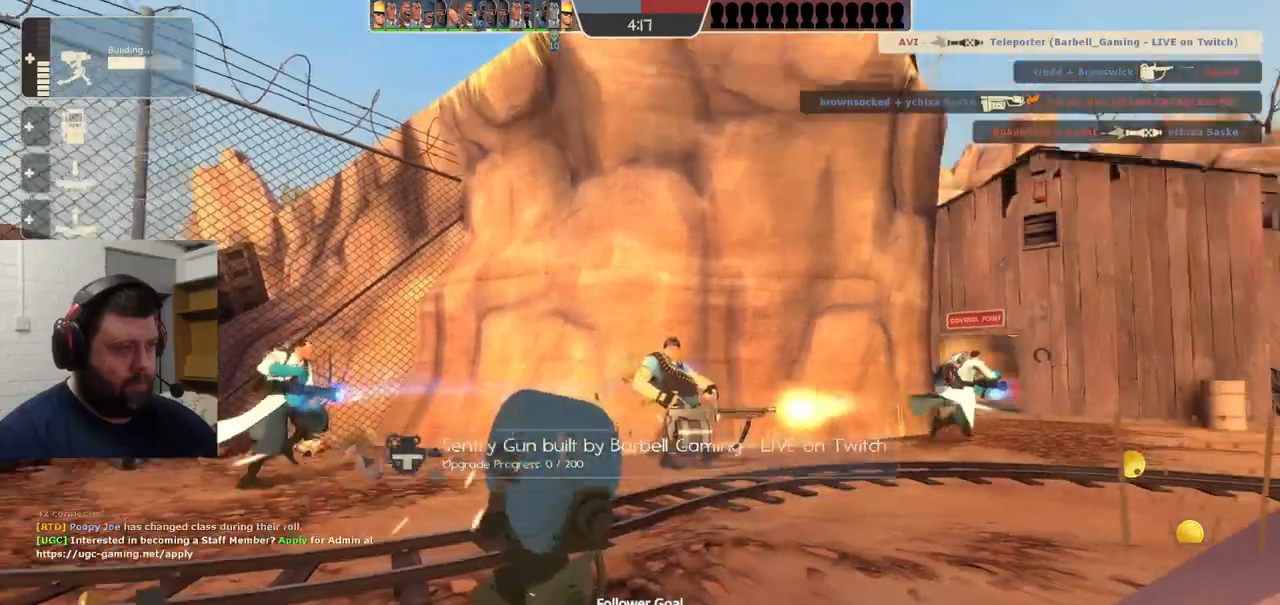
{"buttons": ["R2"], "left_stick": "center", "right_stick": "center", "events": []}
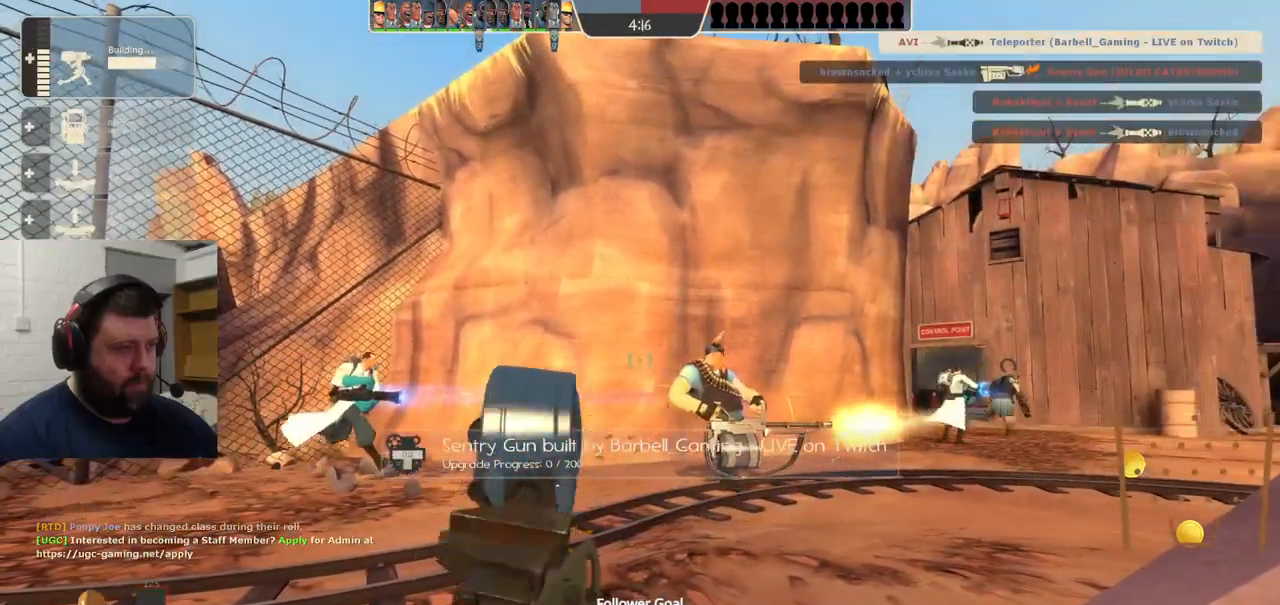
{"buttons": ["R2"], "left_stick": "center", "right_stick": "center", "events": []}
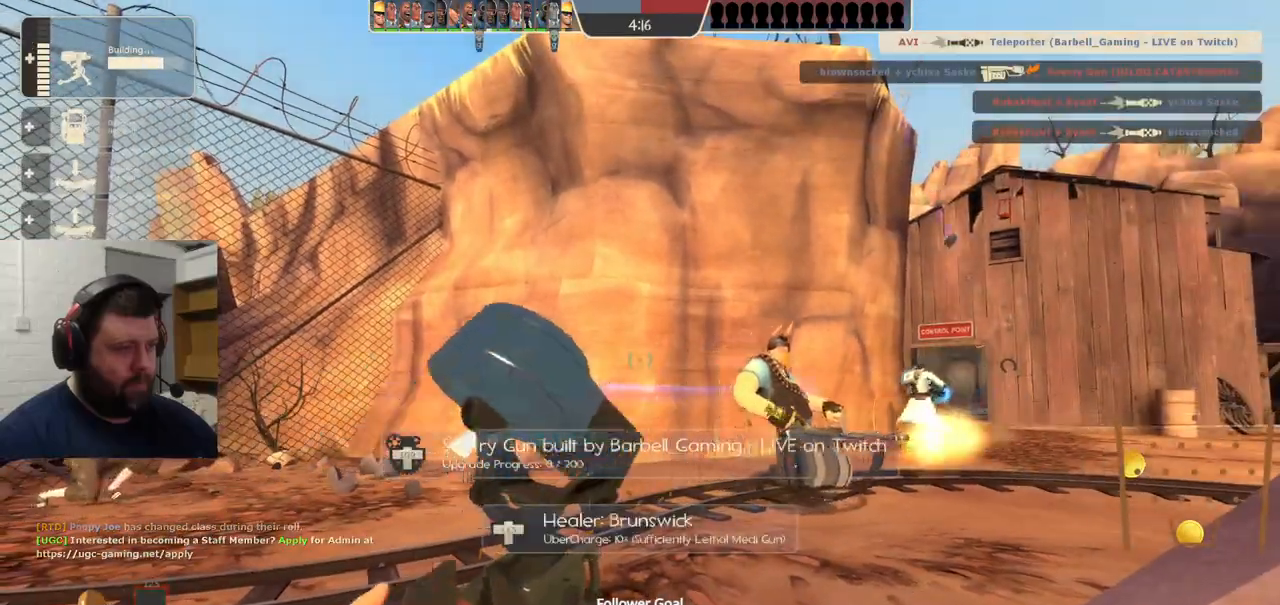
{"buttons": ["R2"], "left_stick": "up-left", "right_stick": "center", "events": [[167, "L3", "down"], [167, "left_stick", "left"], [333, "L3", "up"], [333, "left_stick", "up-left"]]}
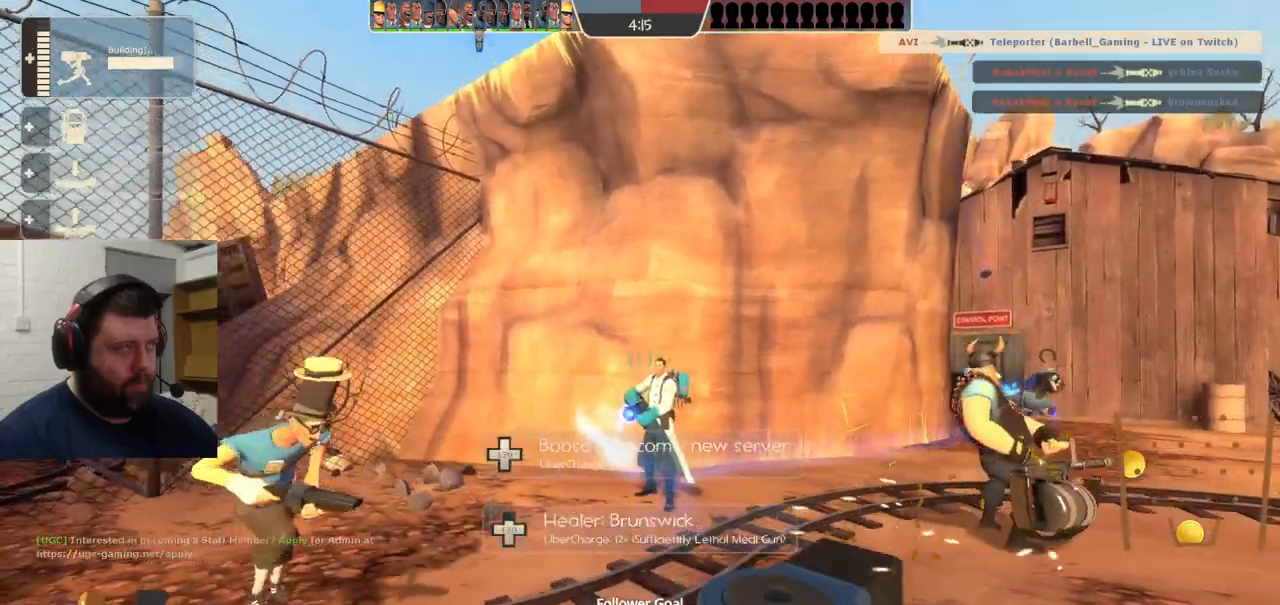
{"buttons": [], "left_stick": "up-left", "right_stick": "right", "events": [[33, "R2", "up"], [450, "right_stick", "right"]]}
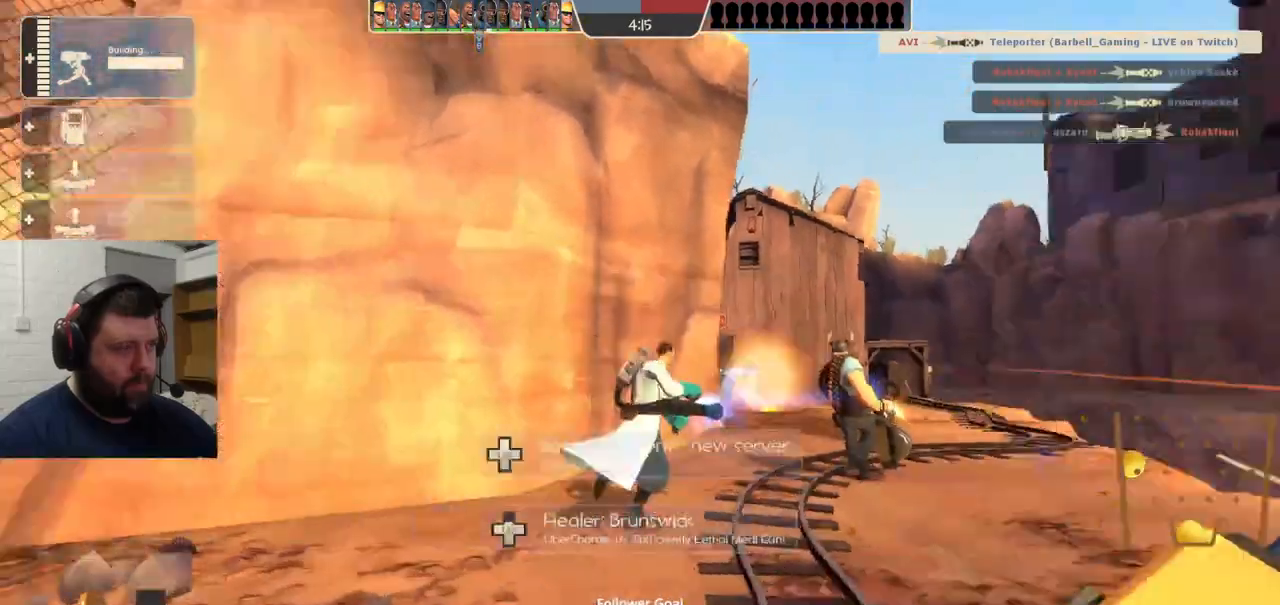
{"buttons": ["SQUARE"], "left_stick": "up", "right_stick": "center", "events": [[167, "right_stick", "center"], [183, "SQUARE", "down"], [233, "SQUARE", "up"], [250, "left_stick", "up"], [333, "SQUARE", "down"], [400, "SQUARE", "up"], [450, "SQUARE", "down"]]}
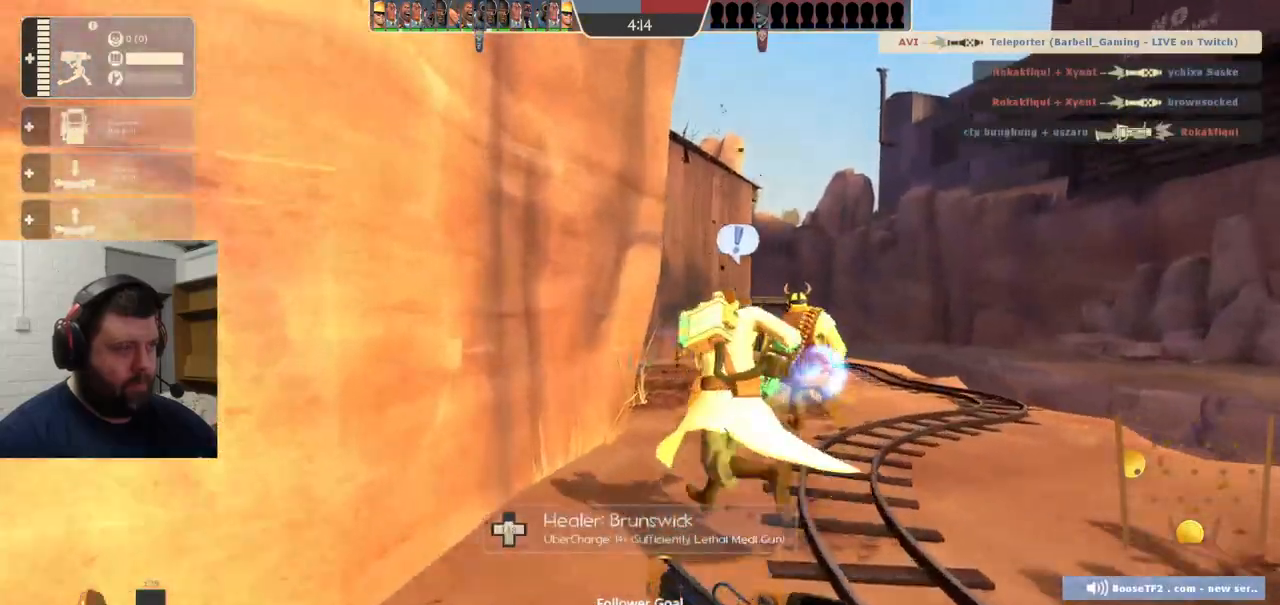
{"buttons": [], "left_stick": "up", "right_stick": "center", "events": [[33, "SQUARE", "up"]]}
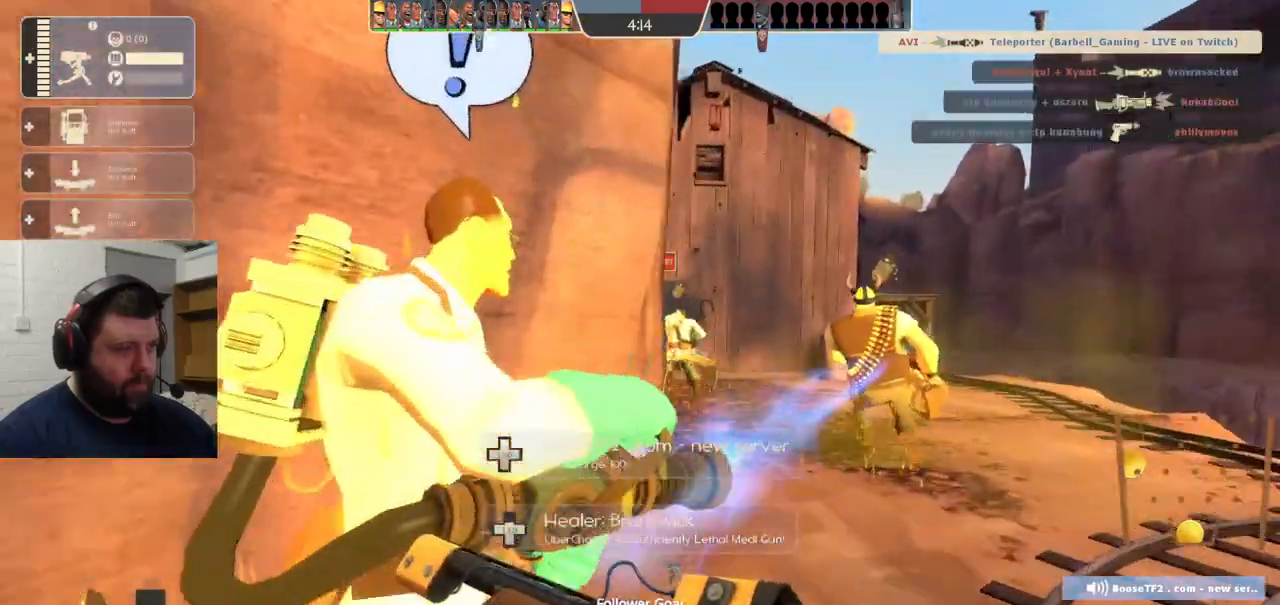
{"buttons": [], "left_stick": "up", "right_stick": "center", "events": []}
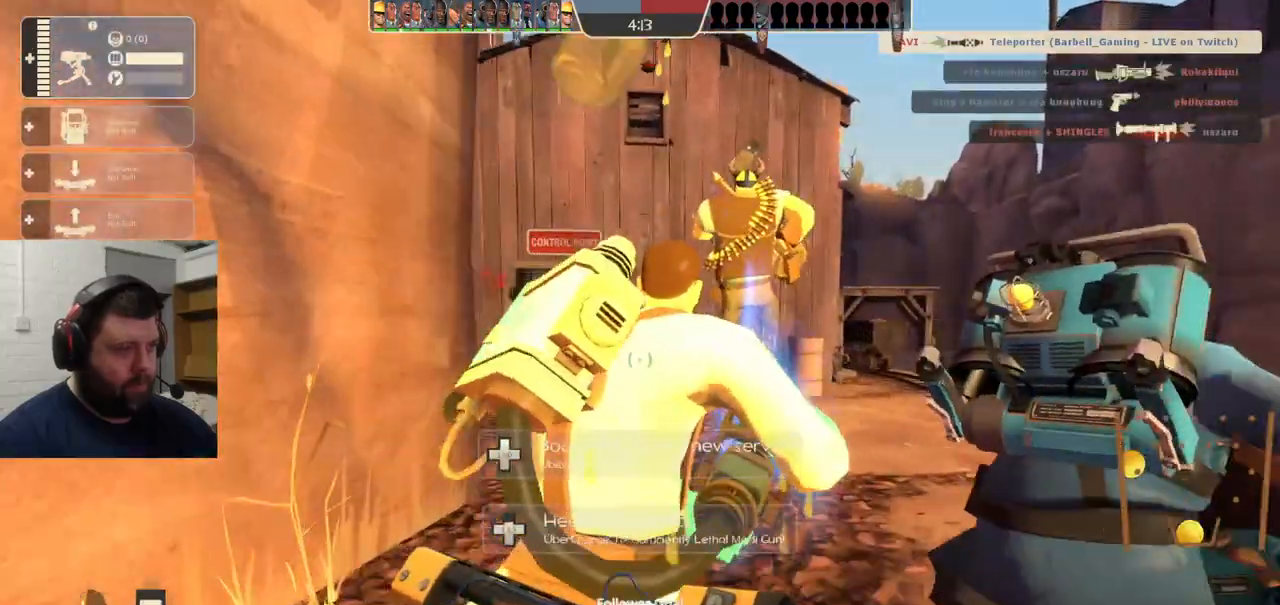
{"buttons": [], "left_stick": "up", "right_stick": "center", "events": [[100, "left_stick", "up-right"], [333, "left_stick", "up"], [383, "SQUARE", "down"], [467, "SQUARE", "up"]]}
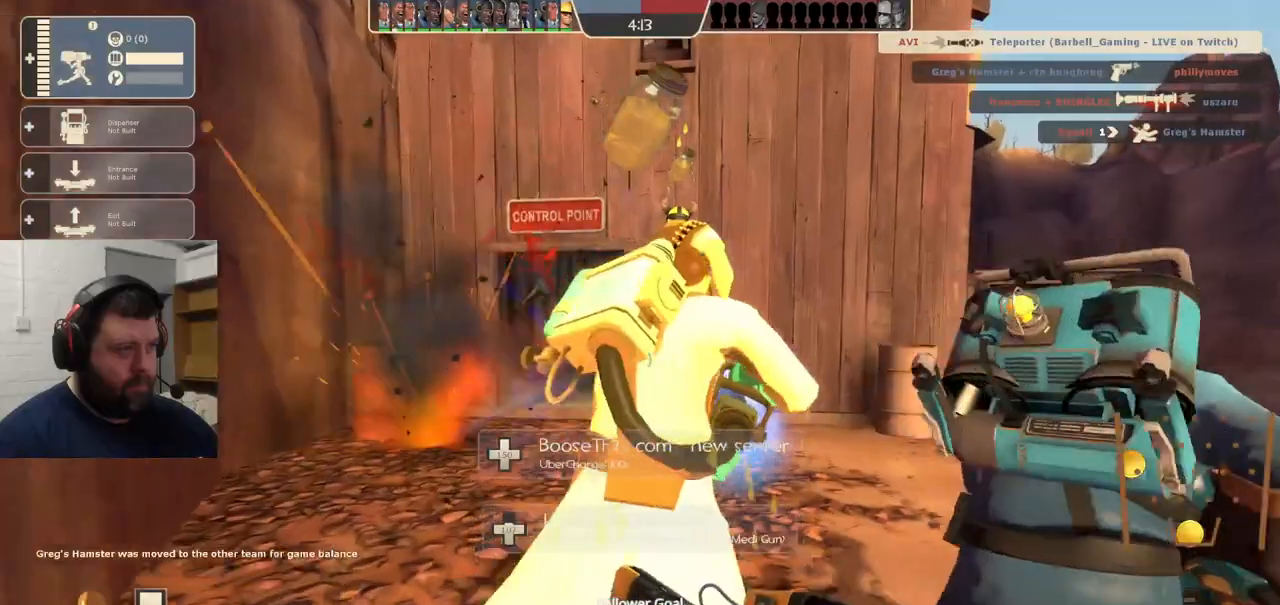
{"buttons": [], "left_stick": "up", "right_stick": "center", "events": []}
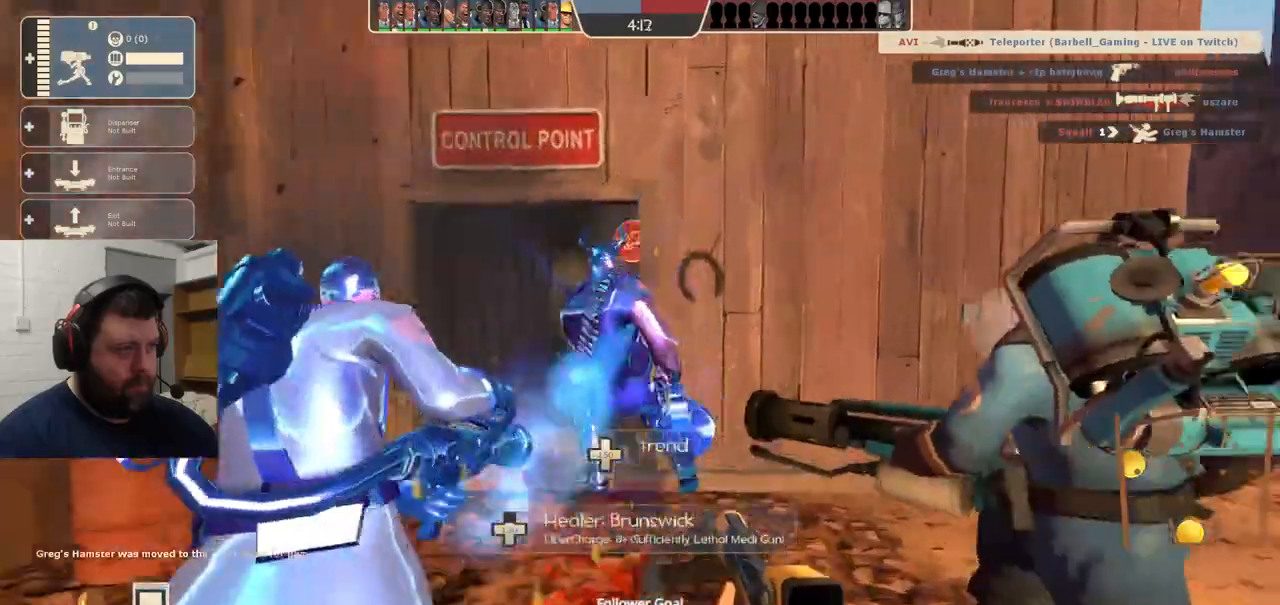
{"buttons": ["R2"], "left_stick": "up", "right_stick": "center", "events": [[500, "R2", "down"]]}
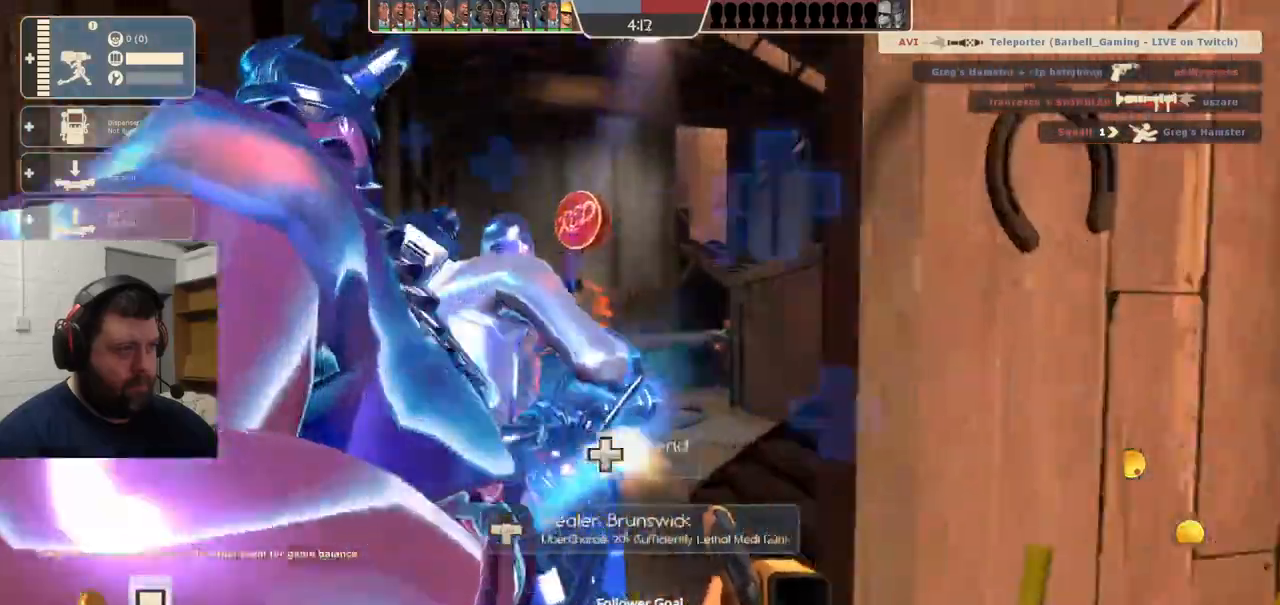
{"buttons": ["R2"], "left_stick": "up-left", "right_stick": "center", "events": [[300, "left_stick", "up-left"]]}
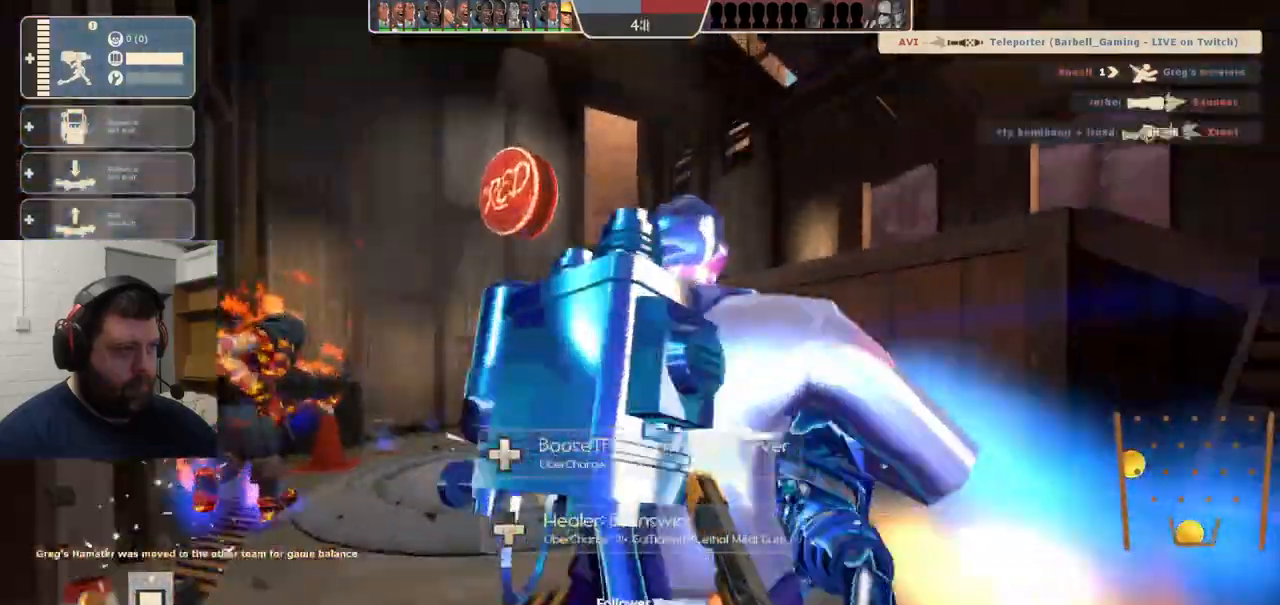
{"buttons": ["R2"], "left_stick": "up-left", "right_stick": "center", "events": []}
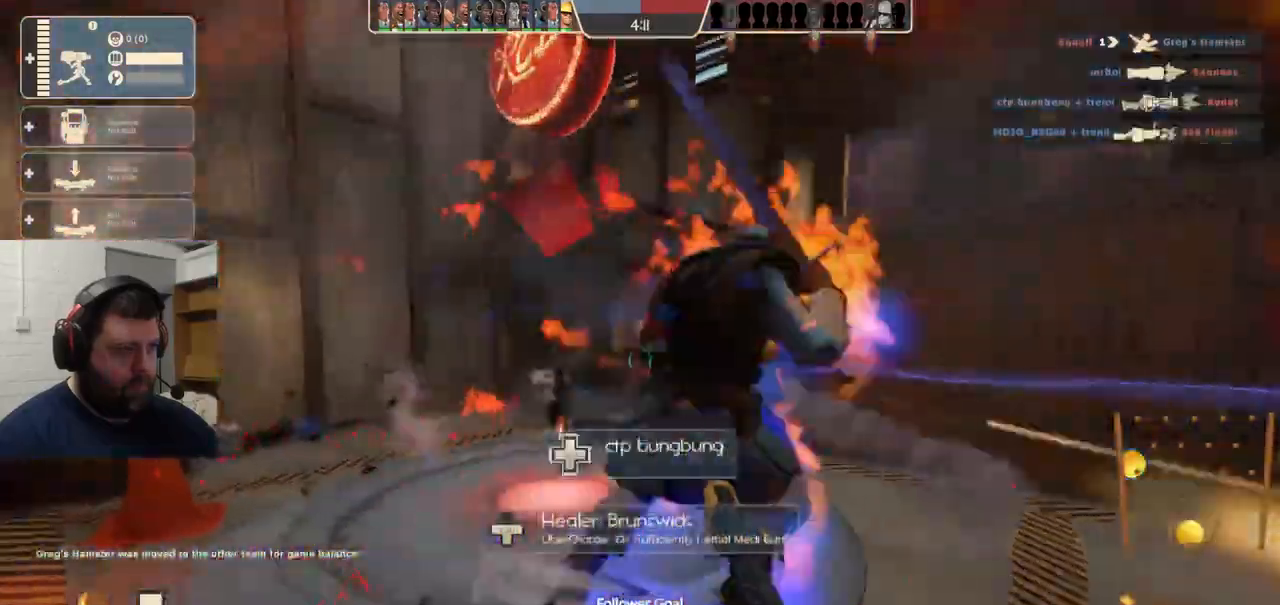
{"buttons": ["R2"], "left_stick": "up-left", "right_stick": "center", "events": []}
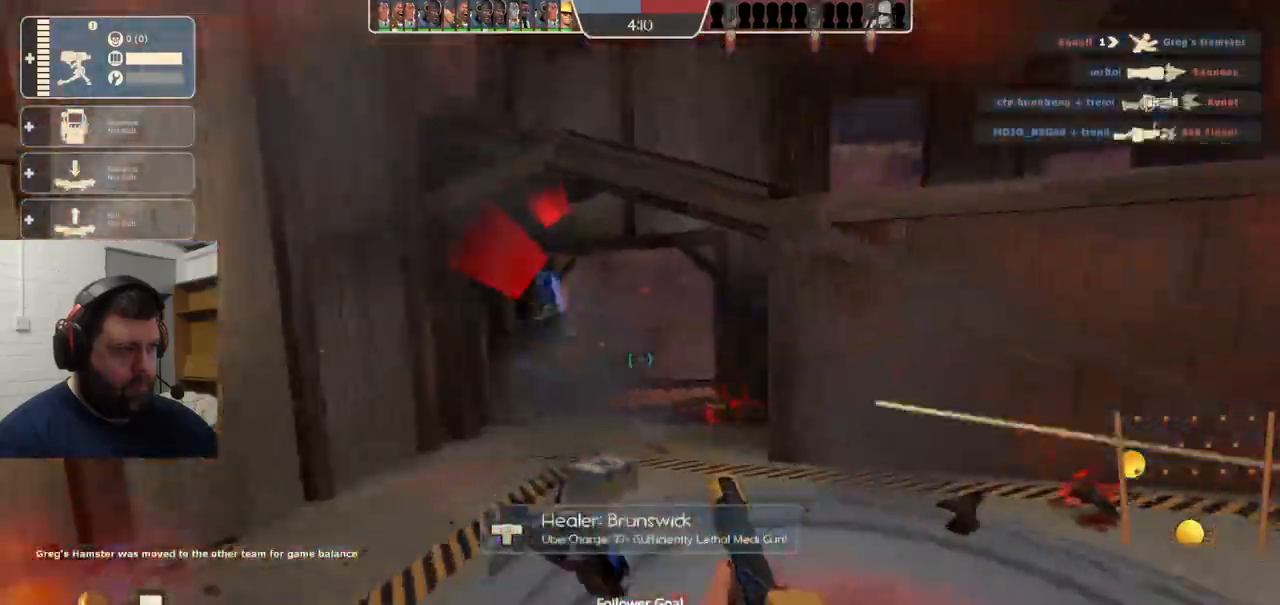
{"buttons": ["R2"], "left_stick": "right", "right_stick": "center", "events": [[417, "left_stick", "up-right"], [483, "left_stick", "right"]]}
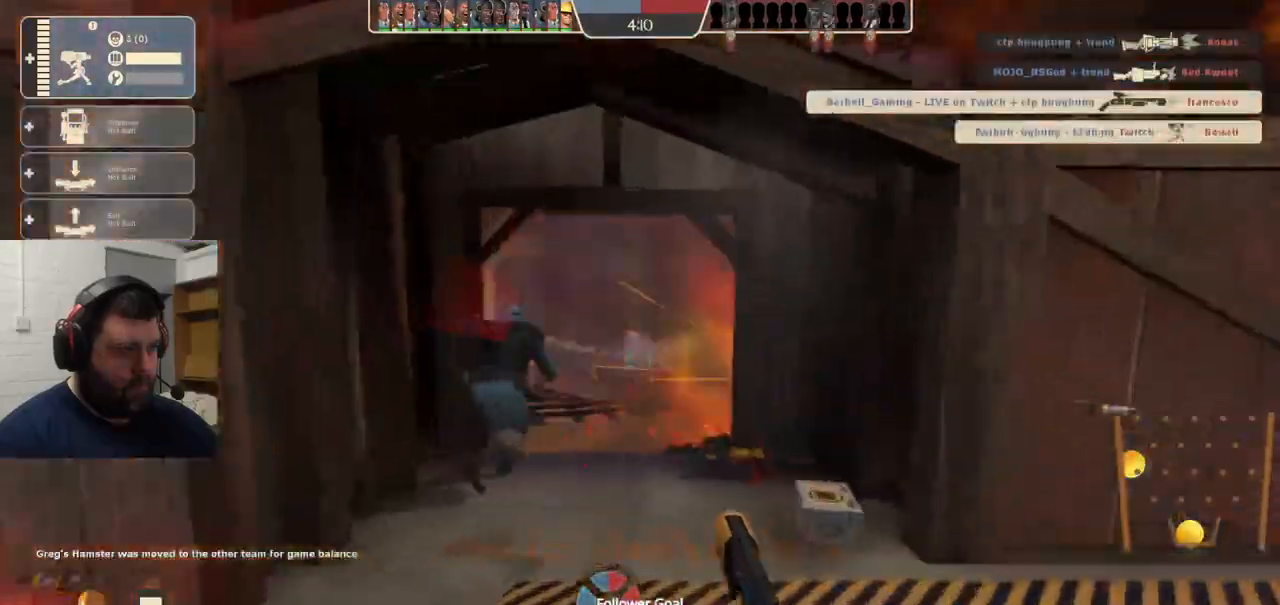
{"buttons": ["R2"], "left_stick": "up", "right_stick": "center", "events": [[83, "left_stick", "down-right"], [233, "left_stick", "down"], [333, "left_stick", "right"], [400, "left_stick", "up"]]}
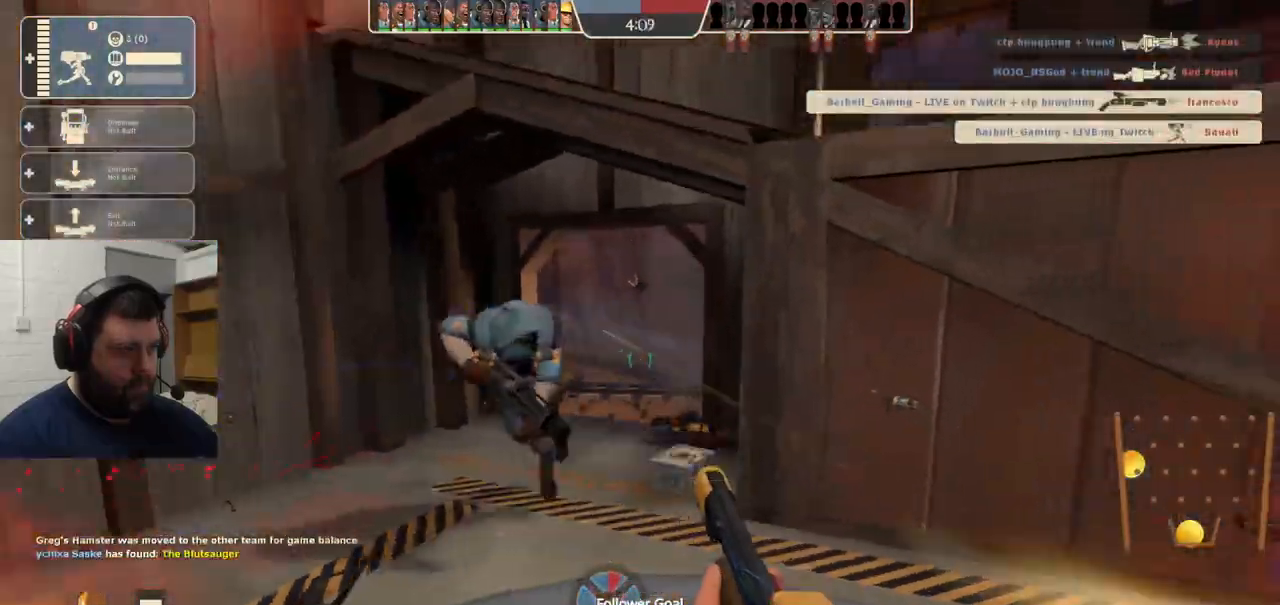
{"buttons": ["R2"], "left_stick": "up", "right_stick": "center", "events": [[117, "left_stick", "down-left"], [267, "left_stick", "down-right"], [383, "left_stick", "up-right"], [433, "left_stick", "up"]]}
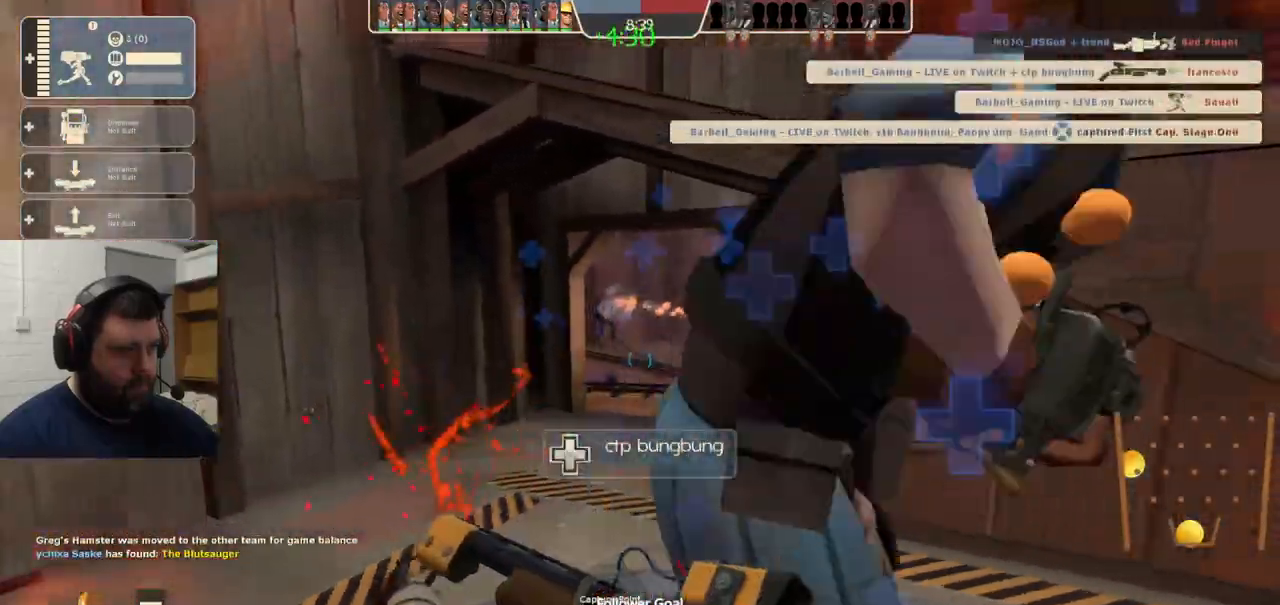
{"buttons": [], "left_stick": "up-right", "right_stick": "center", "events": [[17, "left_stick", "up-left"], [133, "left_stick", "down-left"], [150, "R2", "up"], [217, "left_stick", "down-right"], [283, "right_stick", "right"], [433, "left_stick", "up-right"], [433, "right_stick", "center"]]}